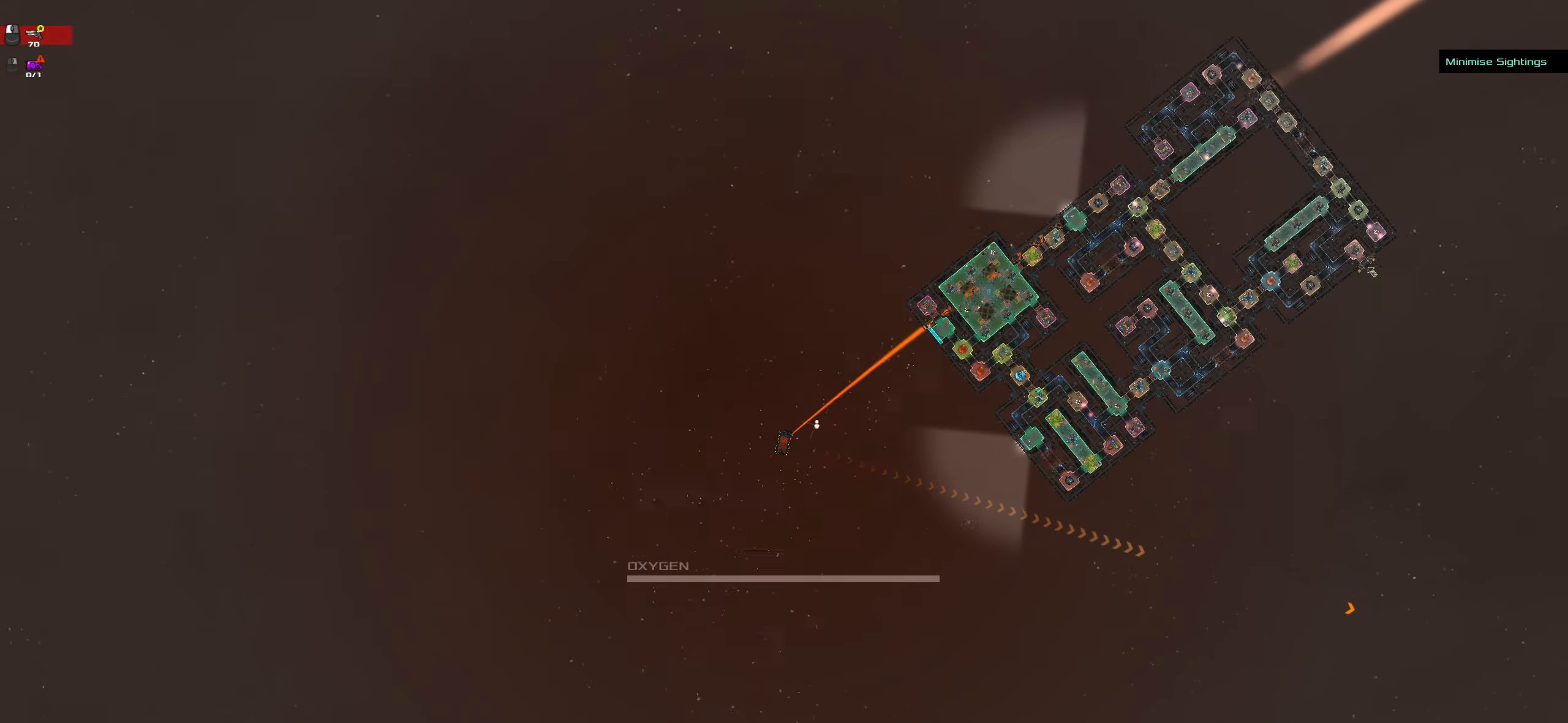
Gameplay with keyboard and mouse; each line is a JSON object with the keys and mouse buttons held at the frame after it. "events" lists presses ("down") and releases ("up") of ".", "/", "0", "1", "2", "3", "4", "5", "6", "7", "8", "9", "a", "alt_l", "alt_r", "b", "backslash", "backspace", "c", "caps_lock", "comma", "ctrl_l", "ctrl_r", "d", "delete", "down", "e", "end", "equals", "f", "g", "h", "home", "i", "insert", "j", "k", "l", "lbracket", "left", "m", "minus", "n", "o", "p", "page_down", "page_up", "q", "quote", "r", "rbracket", "return", "right", "s", "semicolon", "shift_l", "shift_r", "space", "super_l", "super_r", "t", "tab", "tilde", "u", "up", "v", "w", "x", "y", "z", "mouse_left", "mouse_wheel" and "mouse_right" between this image and that frame as [ms after this image, input, new state], when the widget could be followed in between. "mouse_left", "mouse_wheel", "mouse_right" = the "left", "wheel", "right" buttons of the "mouse" list. No other keys are recorded. "wheel" means that the mouse wheel is clicked or scrolled. Not read: mouse_move.
{"keys": ["caps_lock"], "mouse": ["left"], "events": []}
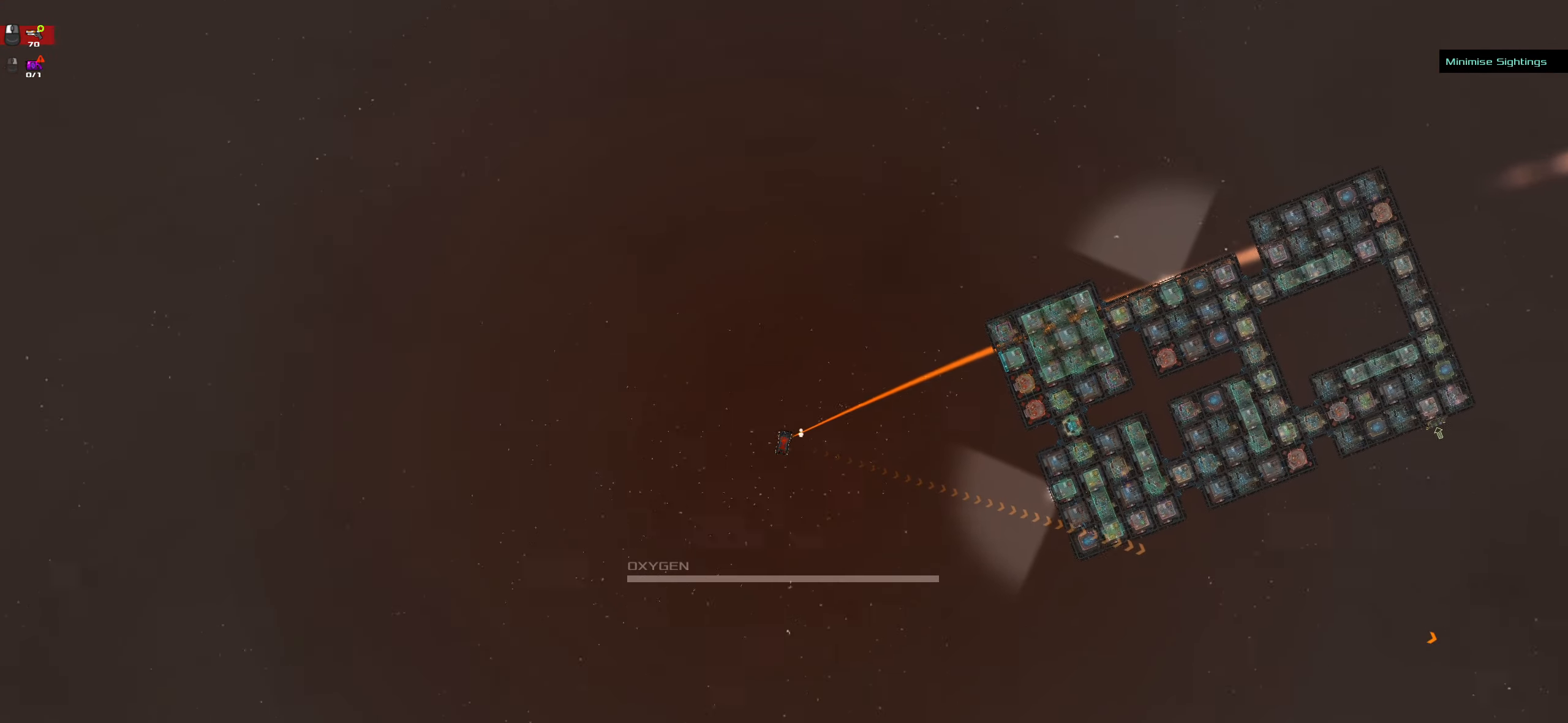
{"keys": ["caps_lock"], "mouse": [], "events": [[150, "mouse_left", "up"], [250, "space", "down"], [384, "space", "up"]]}
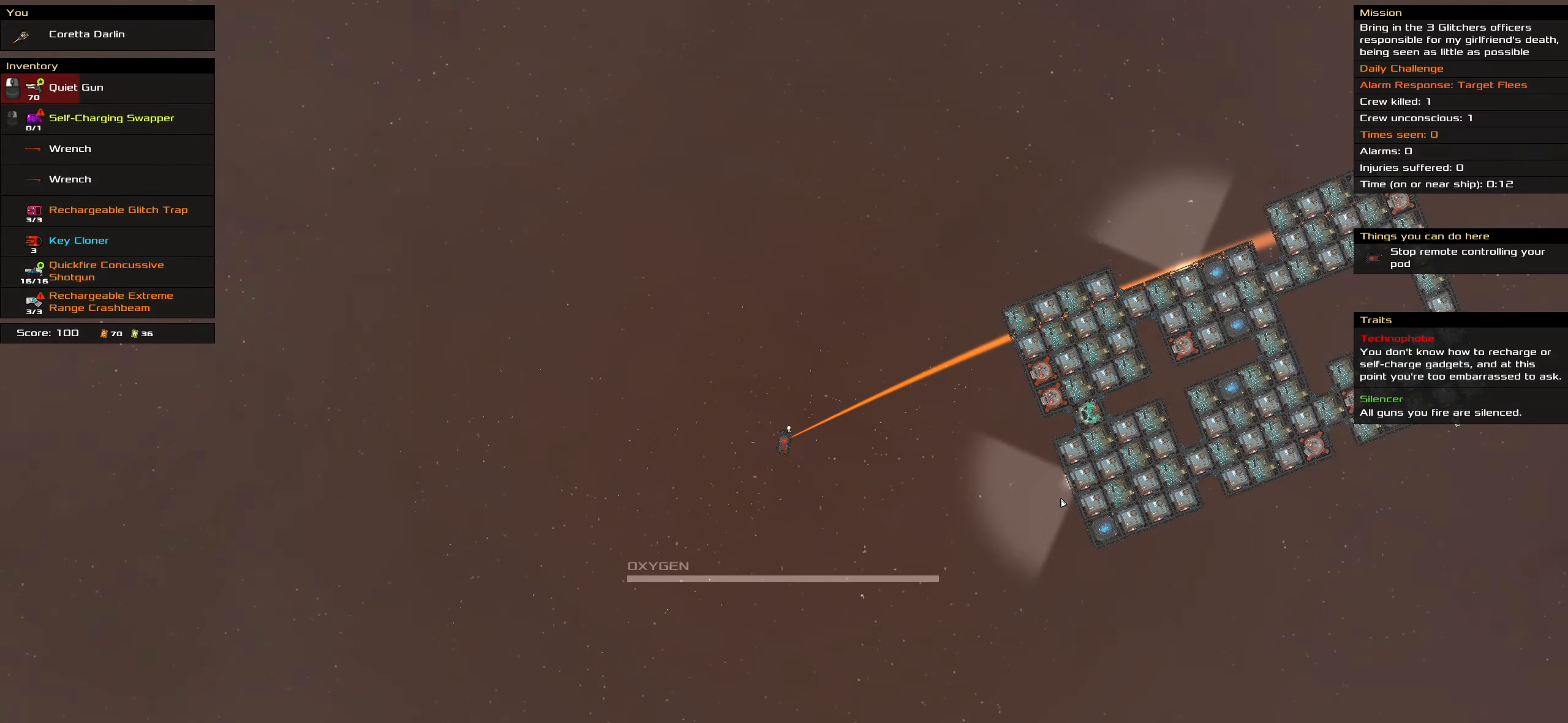
{"keys": ["caps_lock"], "mouse": [], "events": [[117, "space", "down"], [217, "mouse_right", "down"], [217, "space", "up"], [300, "space", "down"], [400, "space", "up"], [500, "mouse_right", "up"]]}
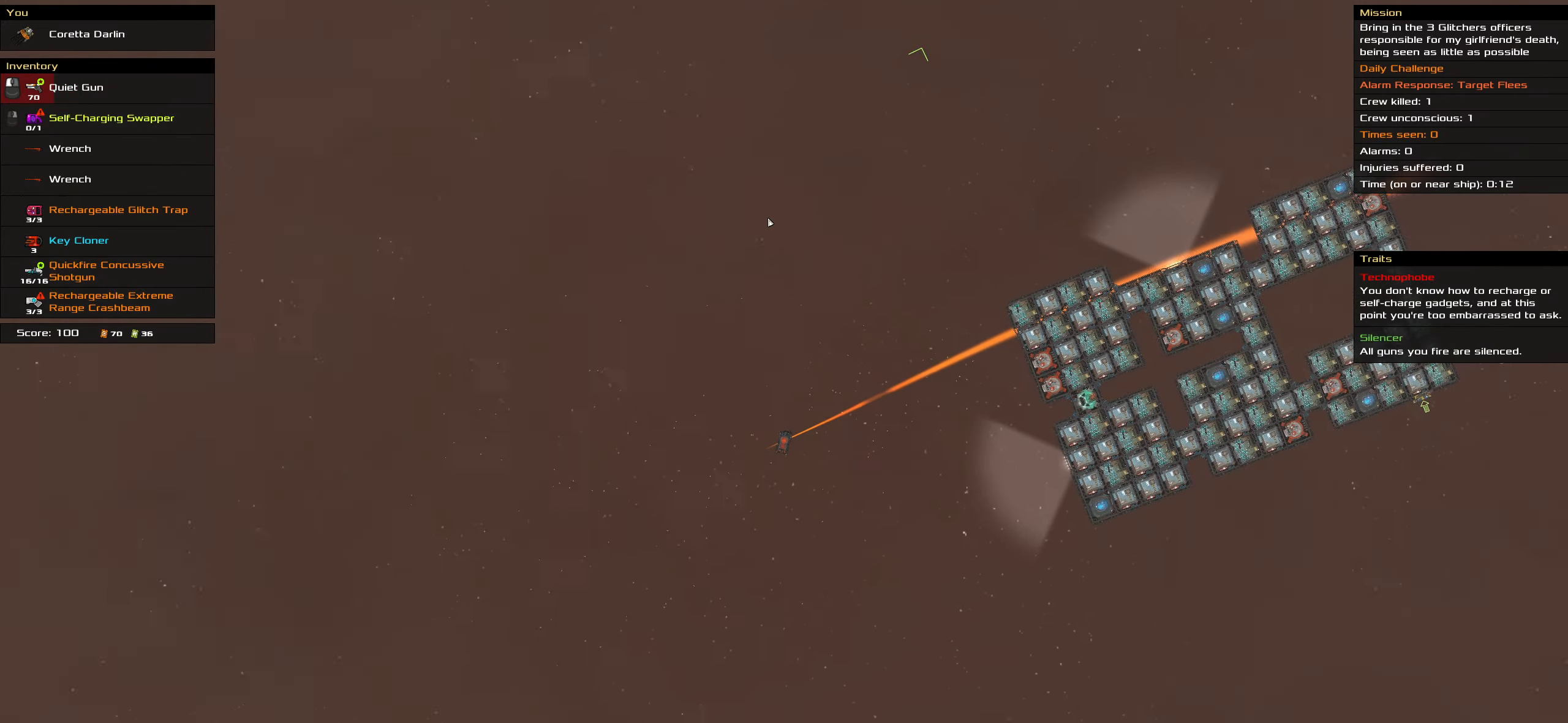
{"keys": ["caps_lock"], "mouse": [], "events": []}
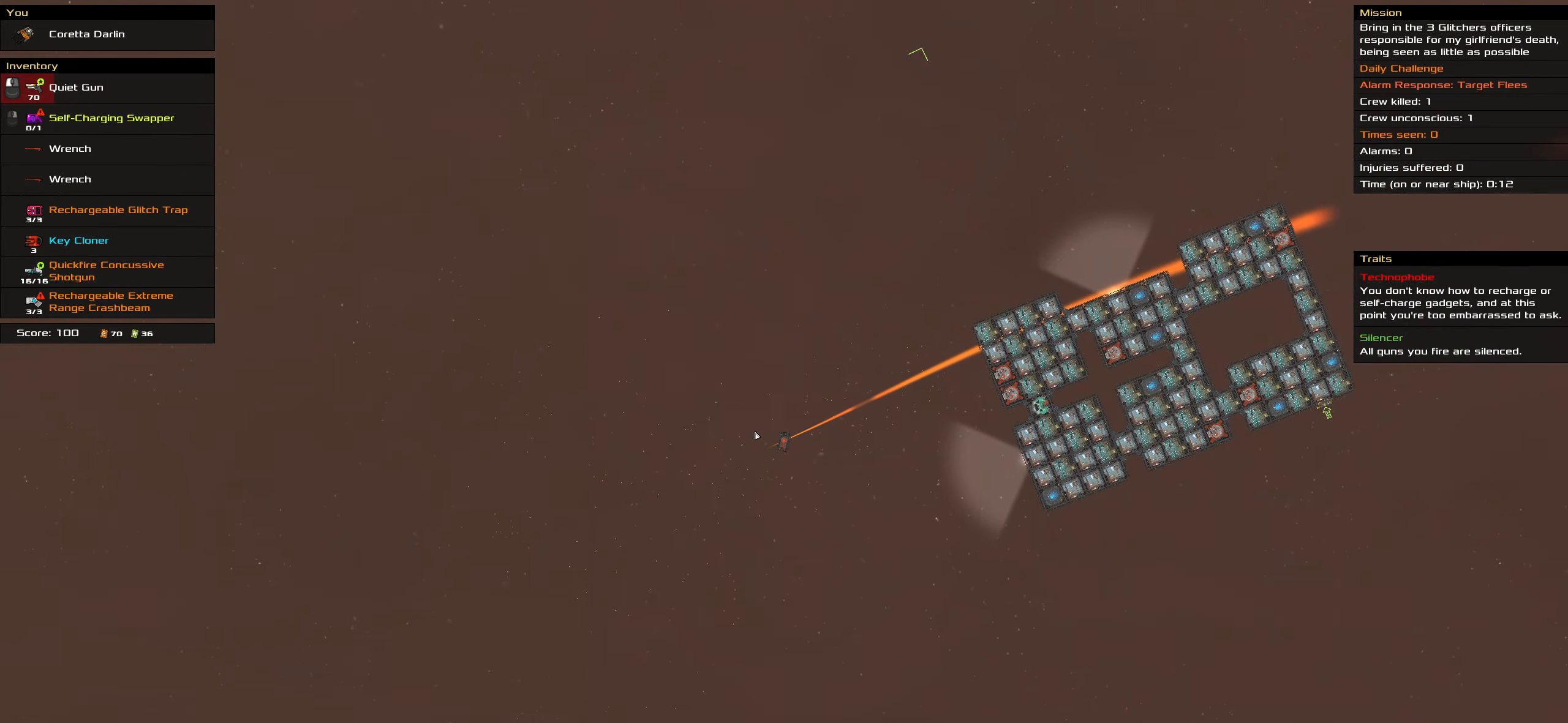
{"keys": ["caps_lock"], "mouse": [], "events": []}
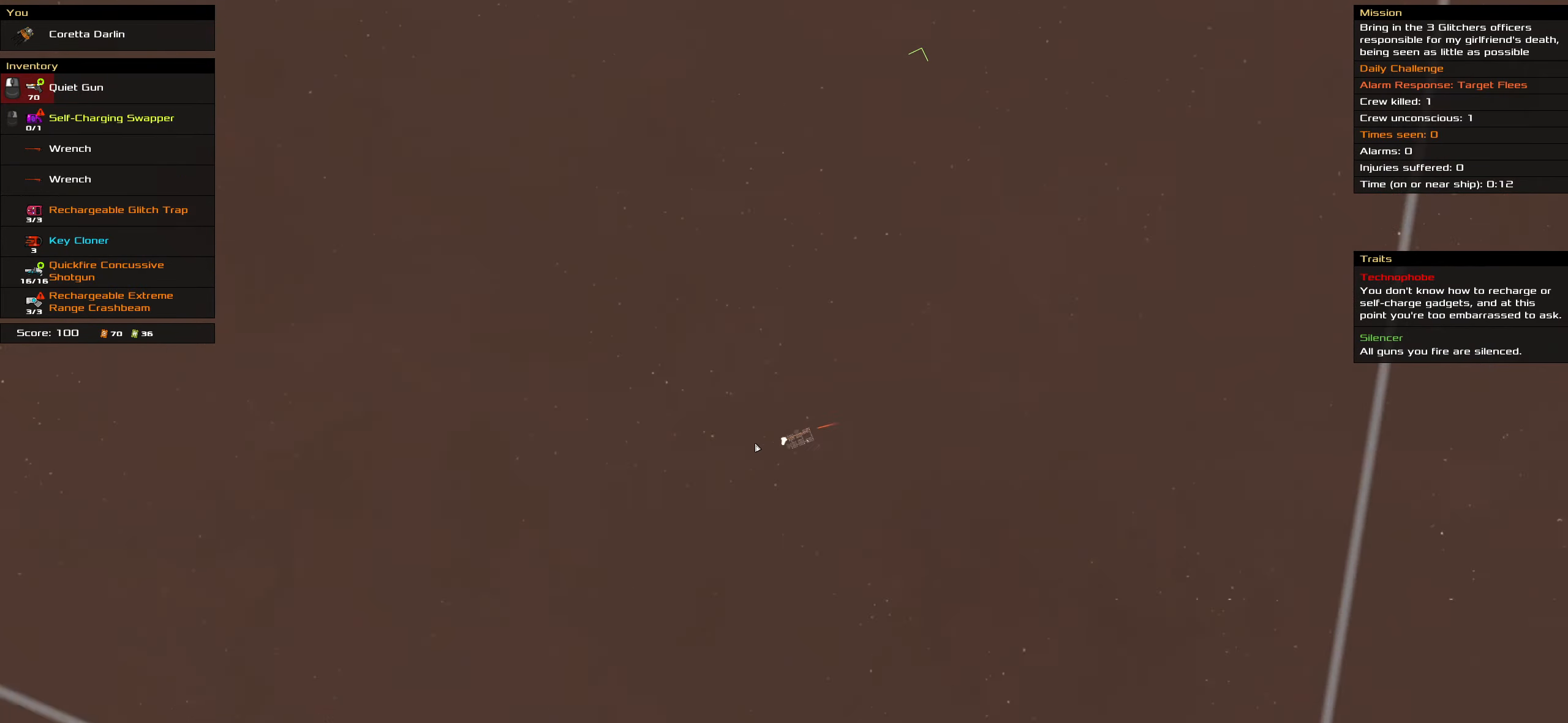
{"keys": ["caps_lock"], "mouse": [], "events": []}
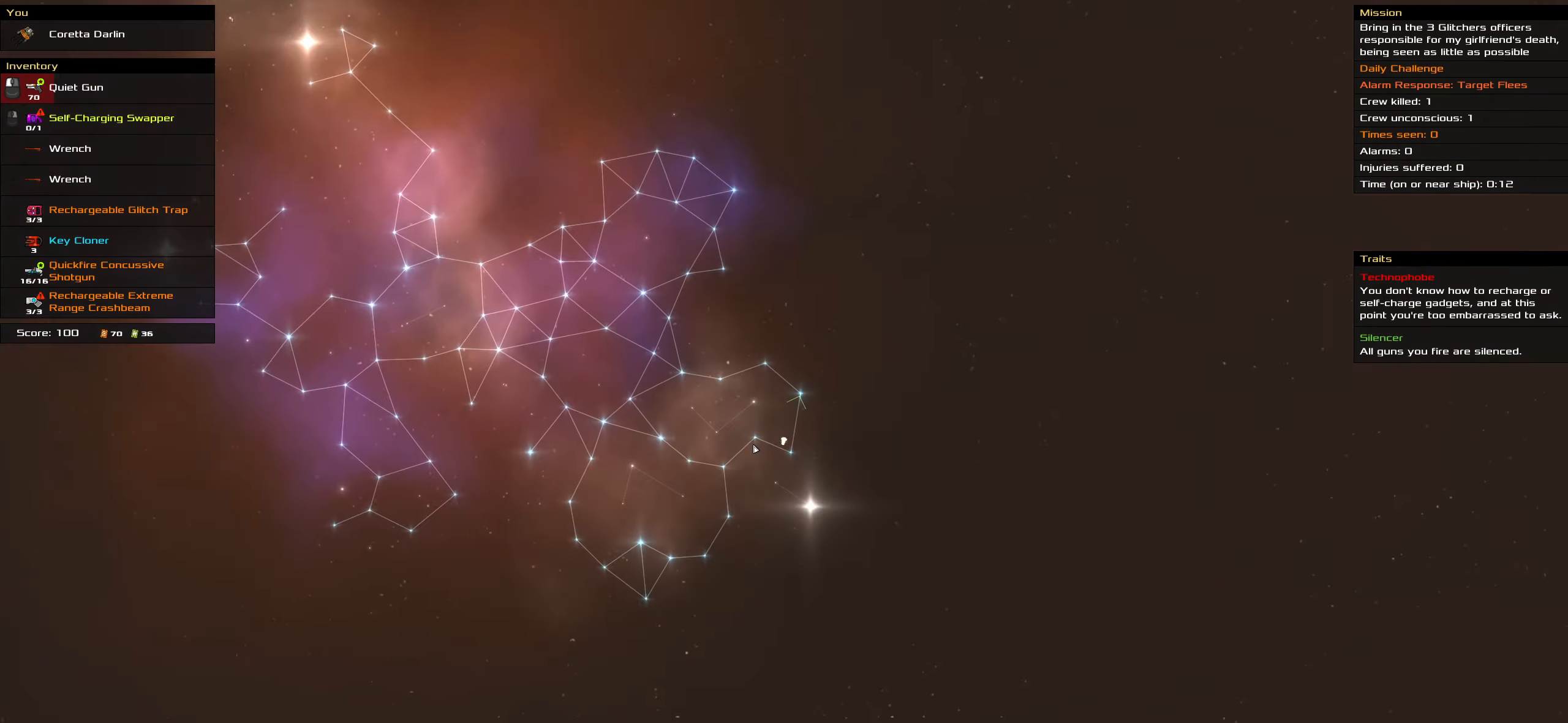
{"keys": ["caps_lock"], "mouse": [], "events": []}
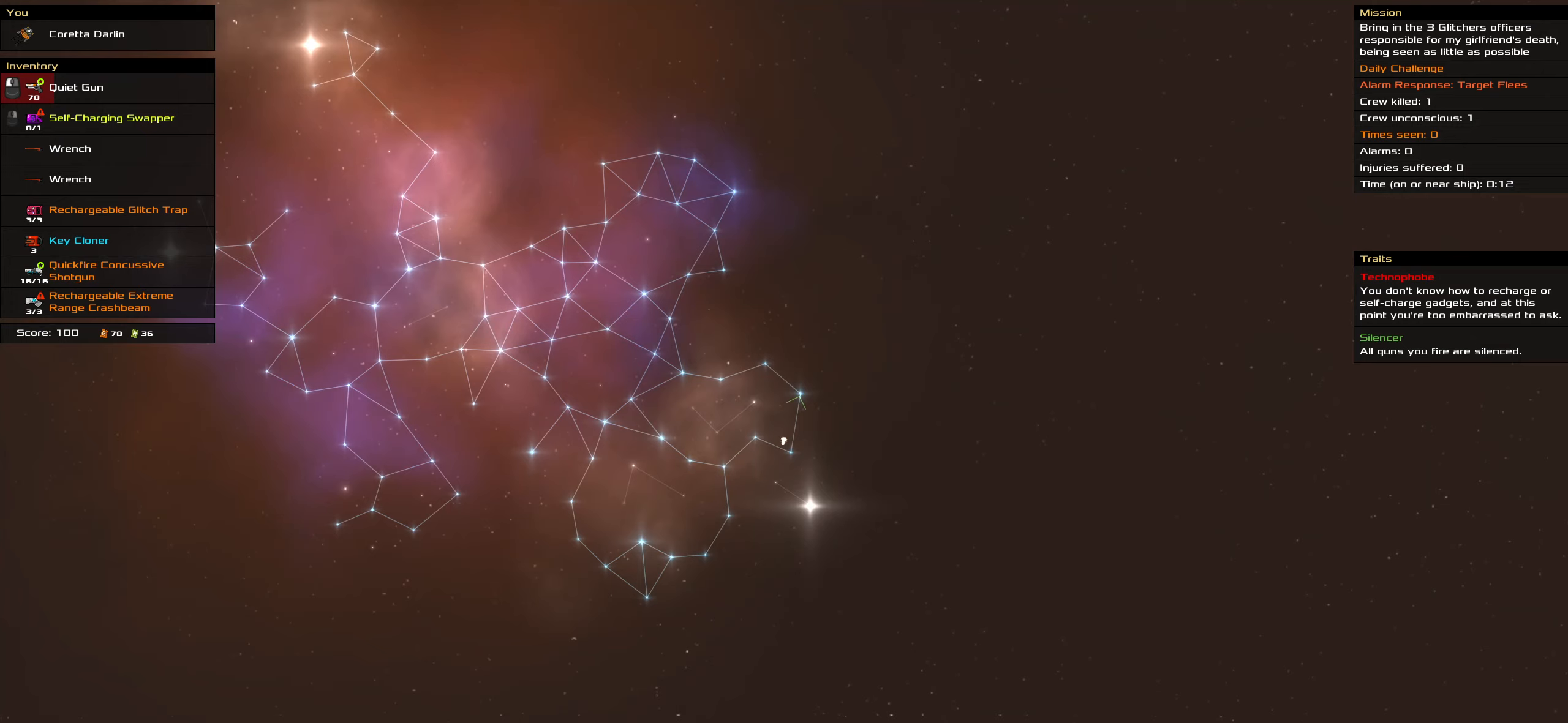
{"keys": ["caps_lock"], "mouse": ["left"], "events": [[283, "mouse_left", "down"], [383, "space", "down"], [483, "space", "up"]]}
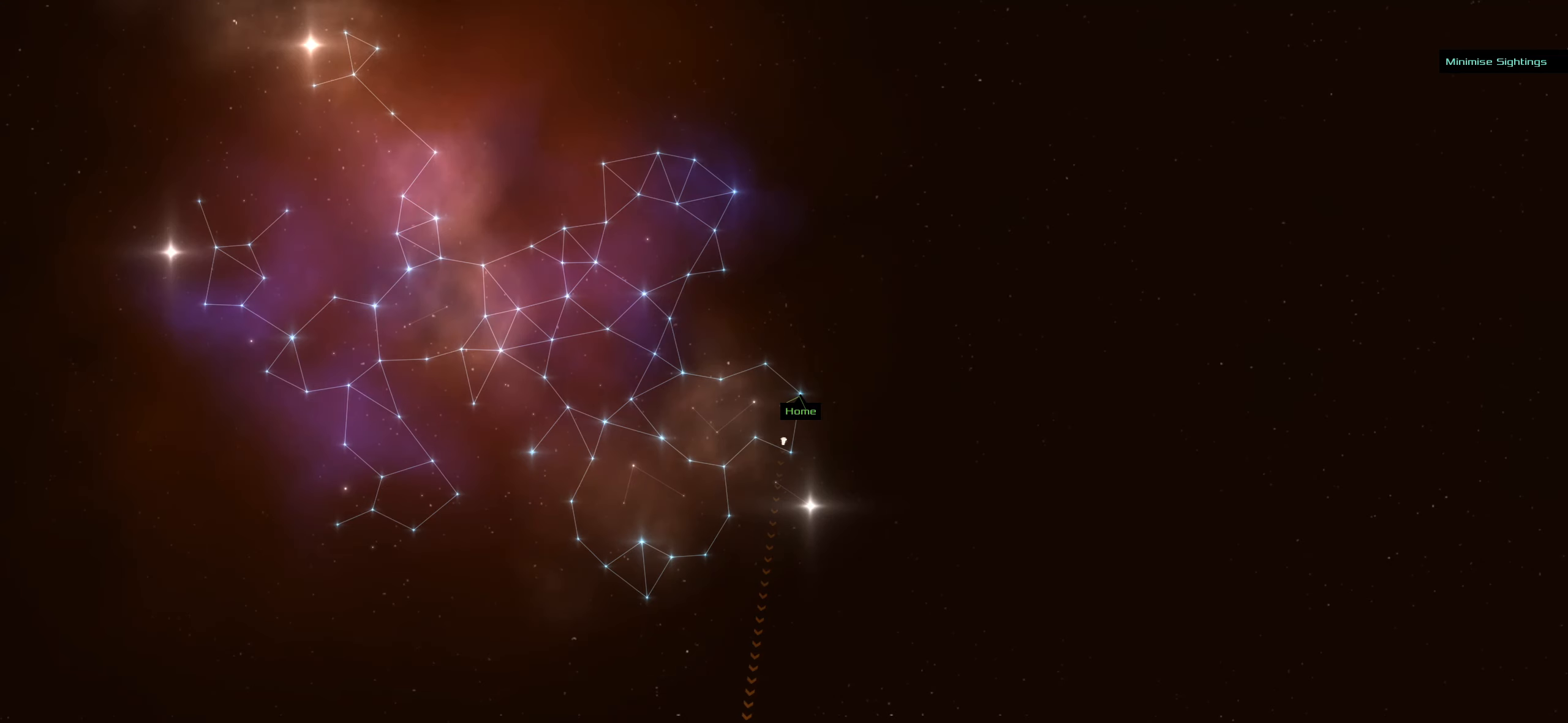
{"keys": ["caps_lock"], "mouse": ["left"], "events": []}
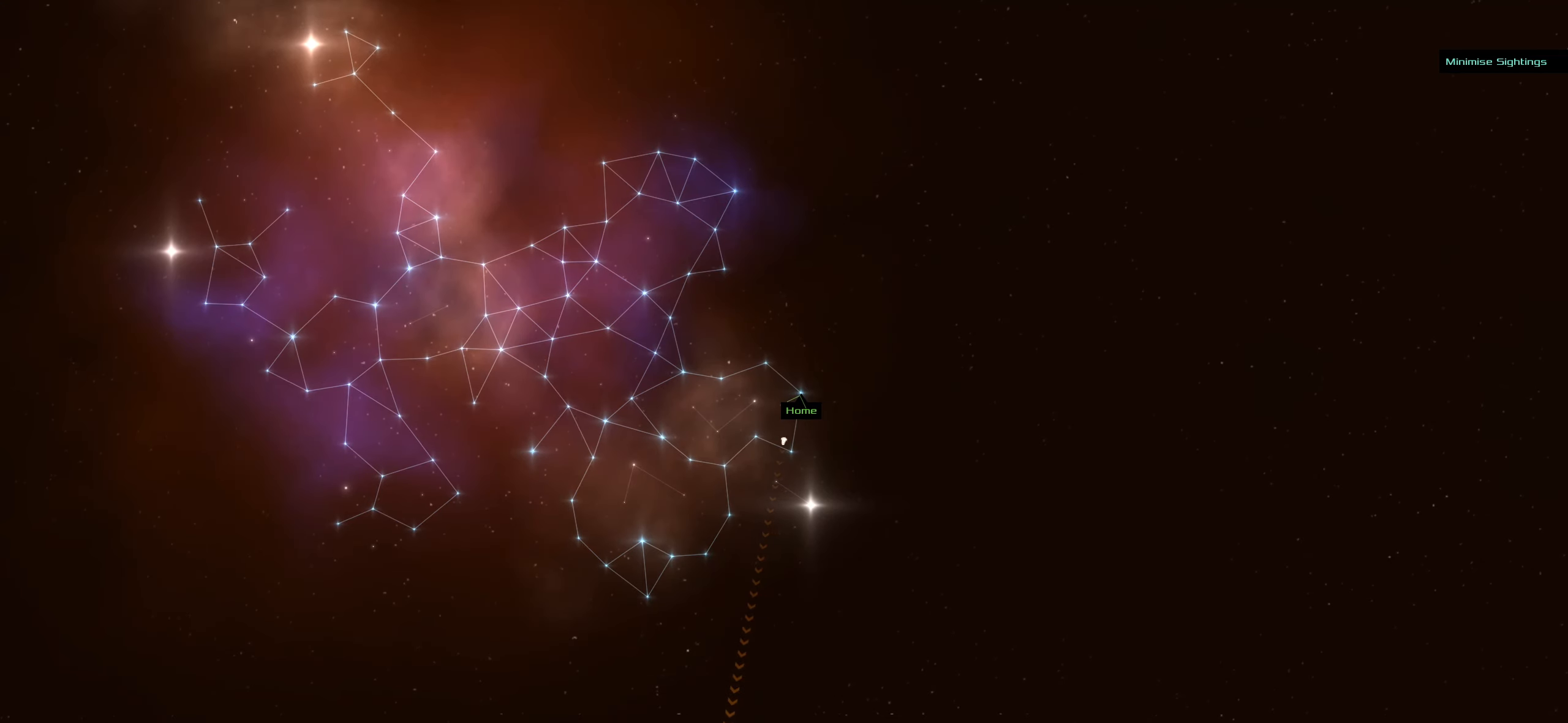
{"keys": ["caps_lock"], "mouse": ["left"], "events": []}
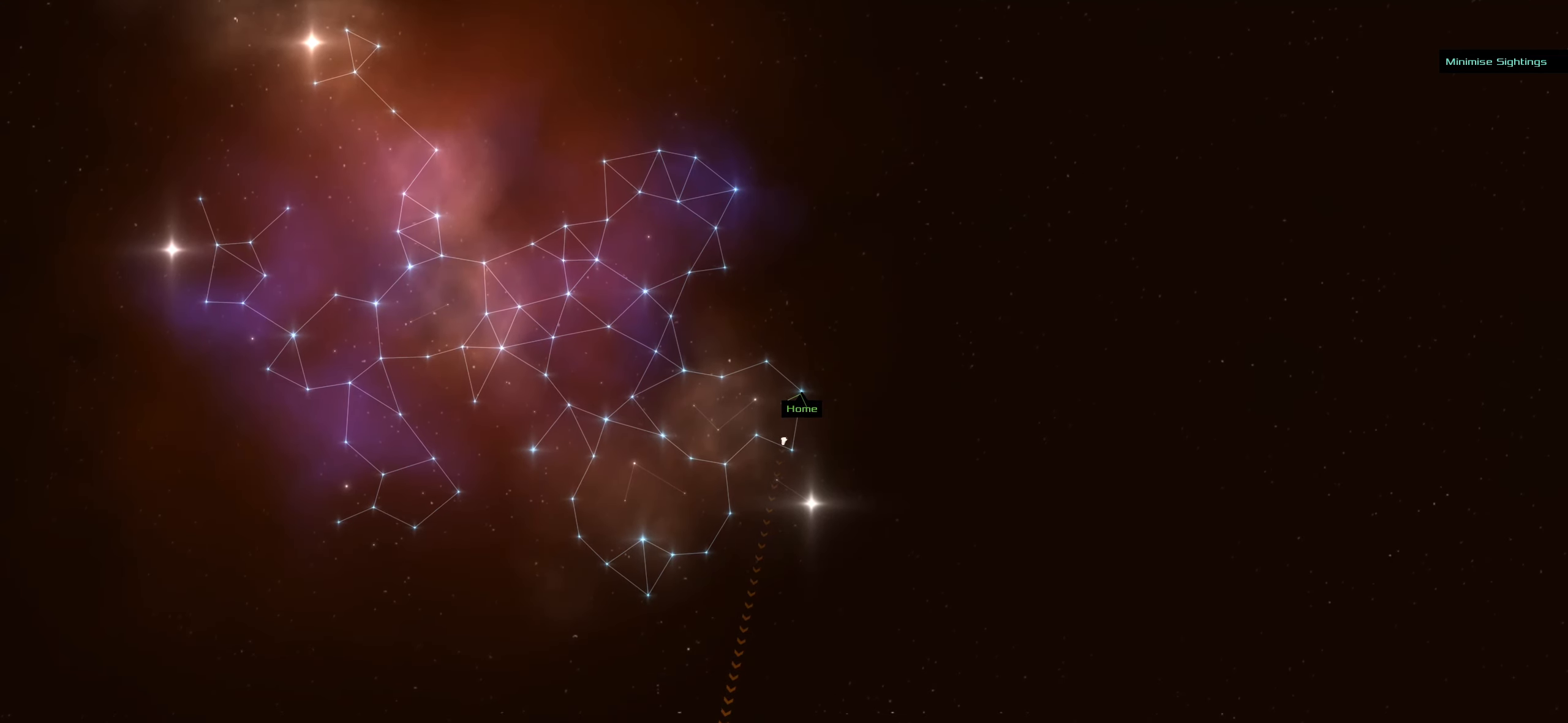
{"keys": ["caps_lock"], "mouse": ["left"], "events": []}
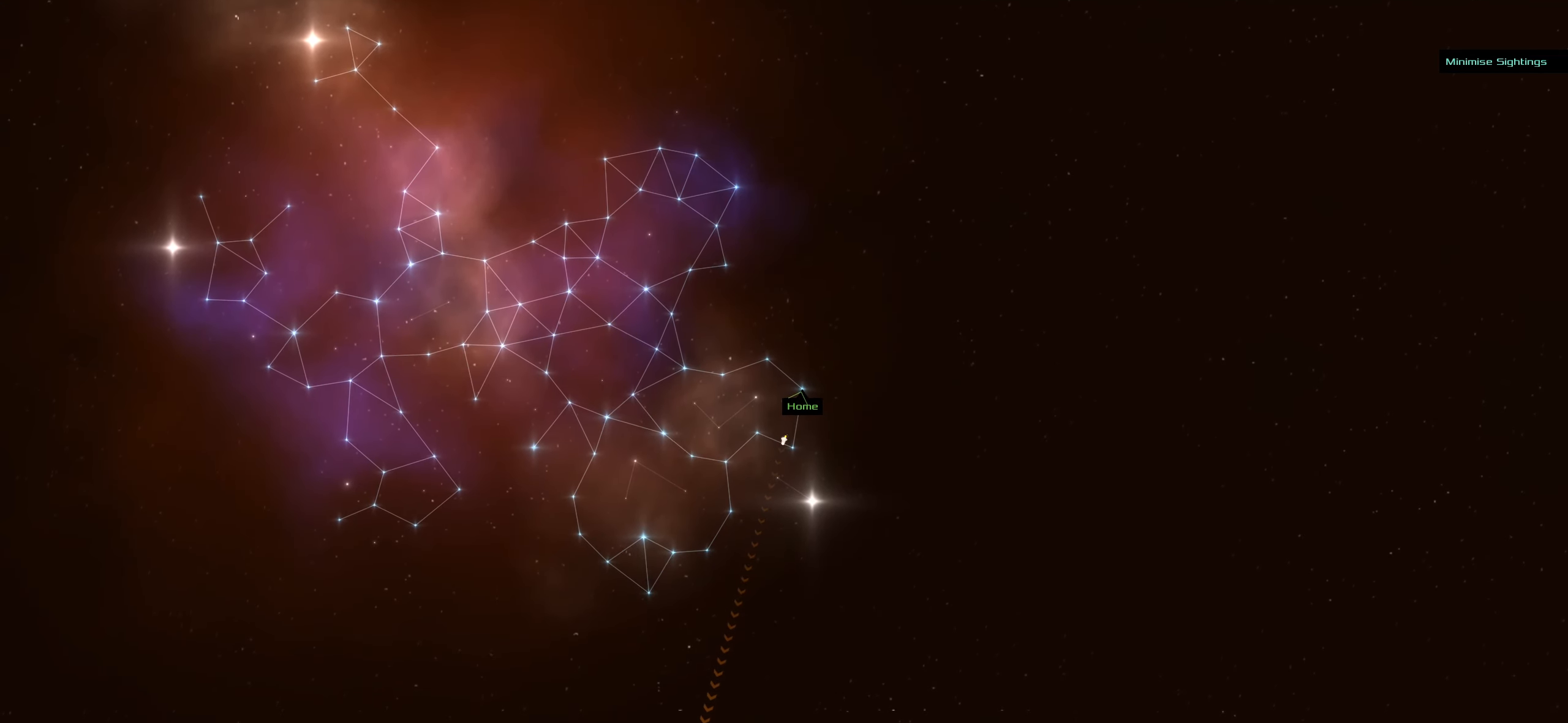
{"keys": ["caps_lock"], "mouse": ["left"], "events": []}
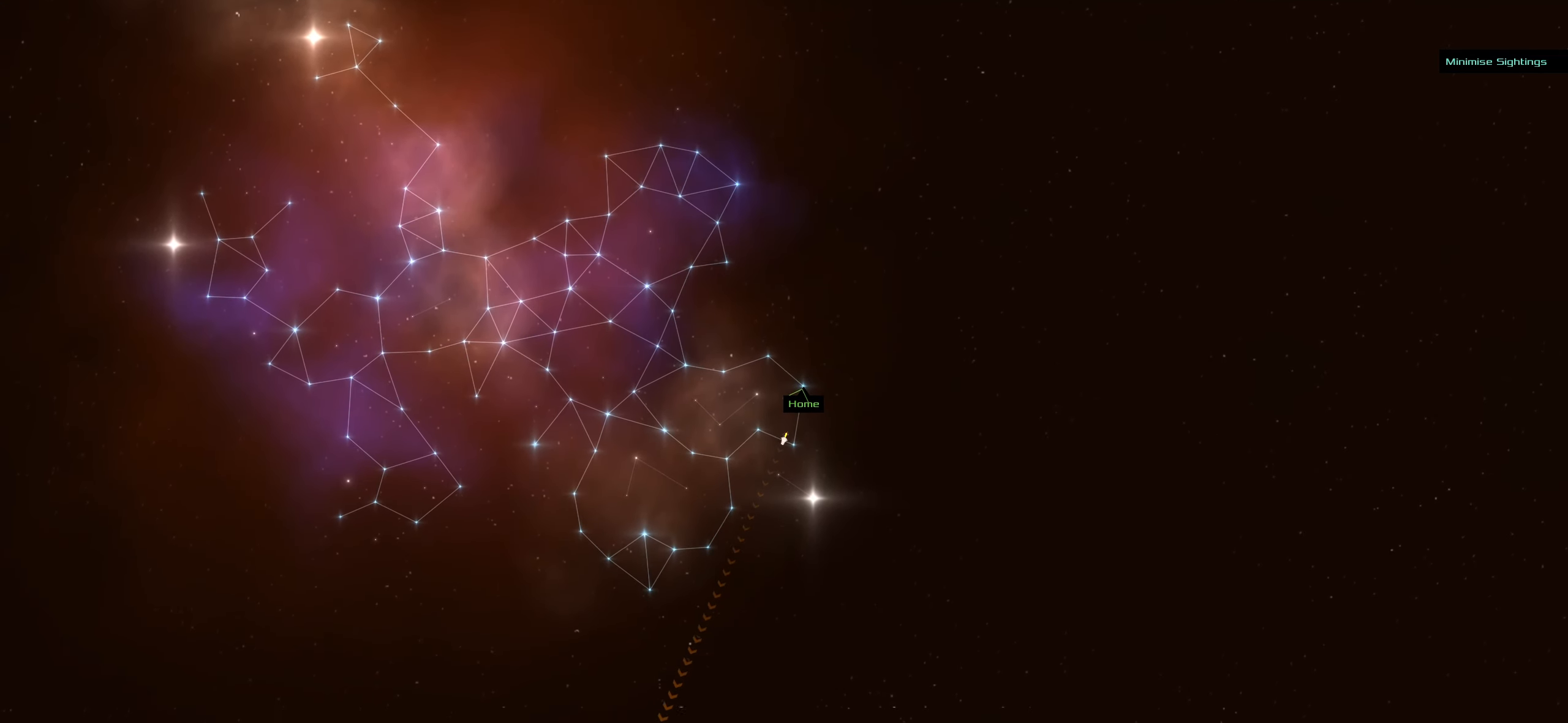
{"keys": ["caps_lock"], "mouse": ["left"], "events": []}
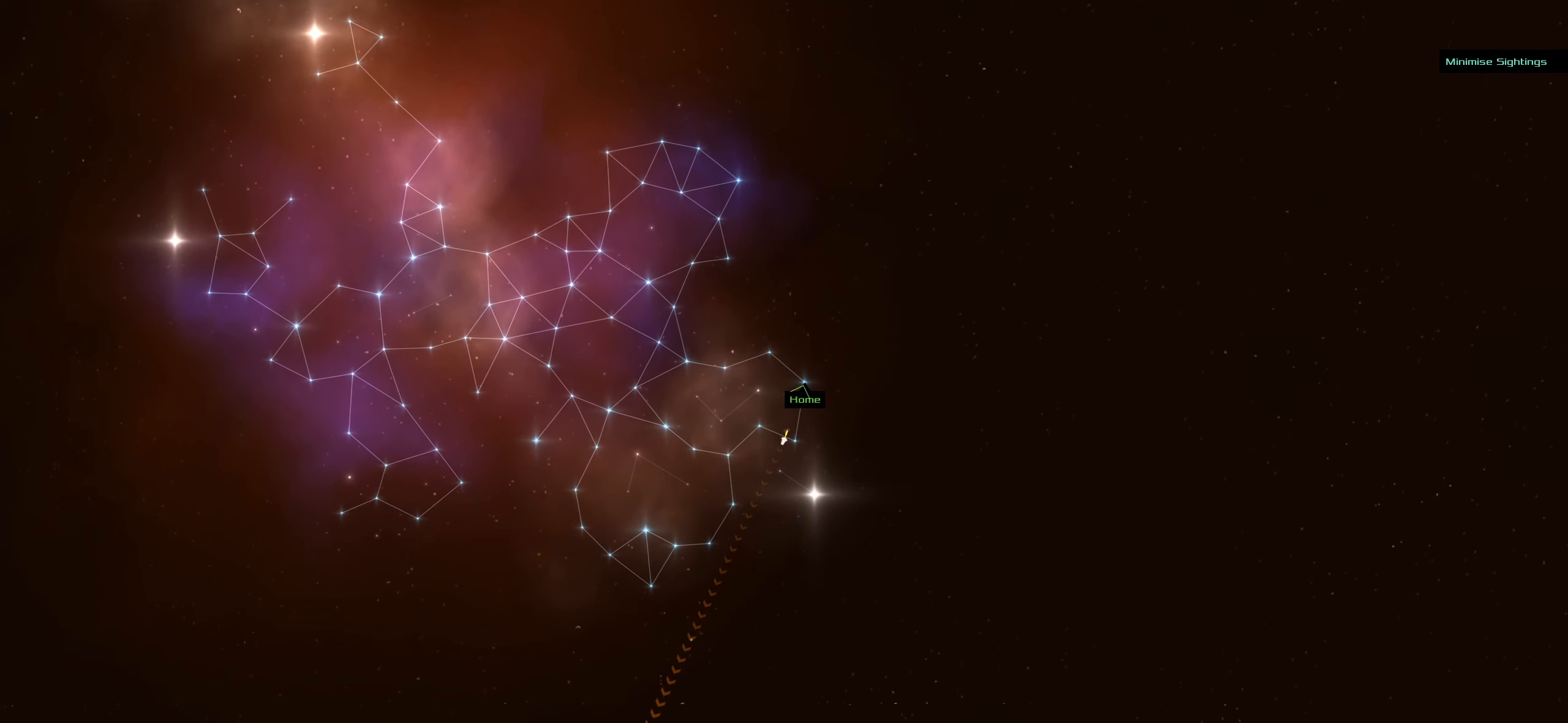
{"keys": ["caps_lock"], "mouse": ["left"], "events": []}
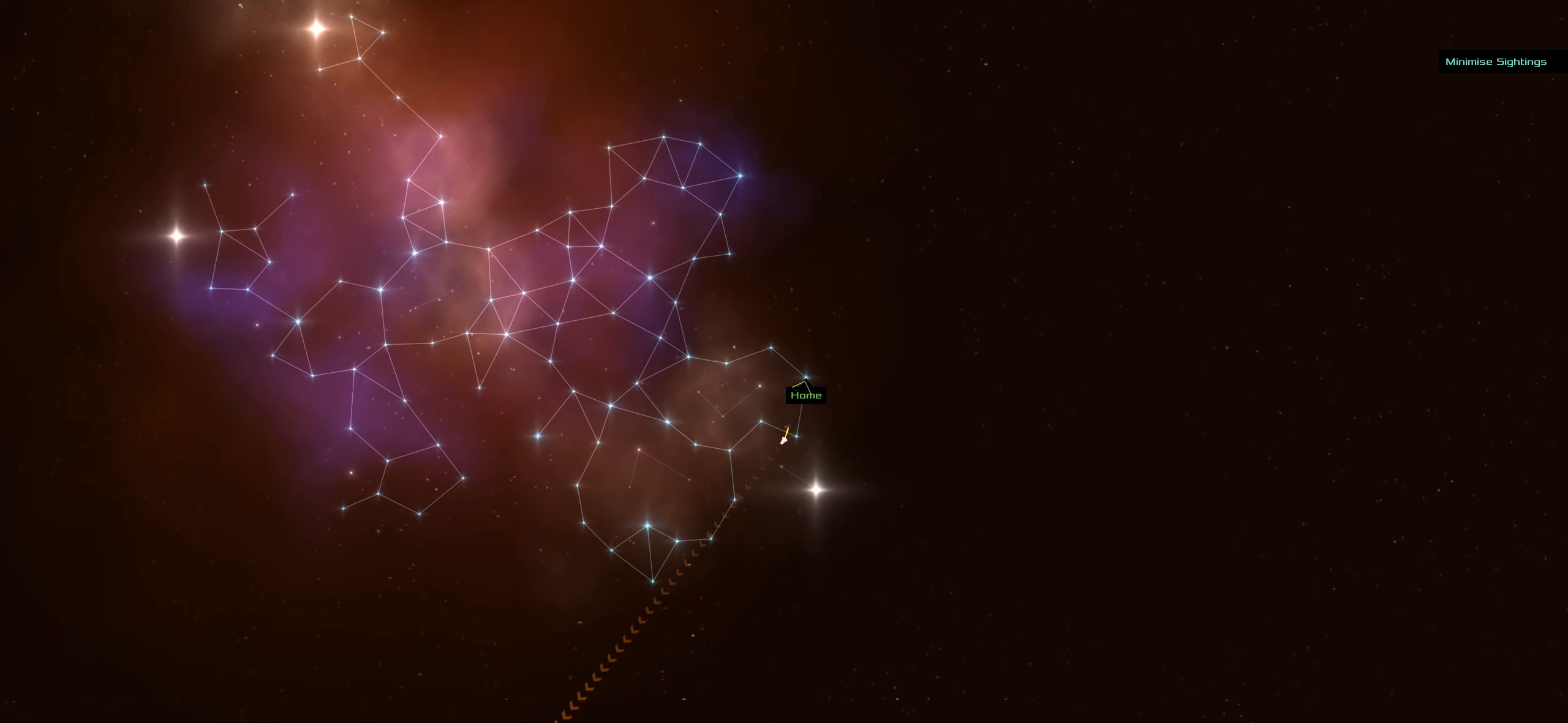
{"keys": ["caps_lock"], "mouse": ["left"], "events": []}
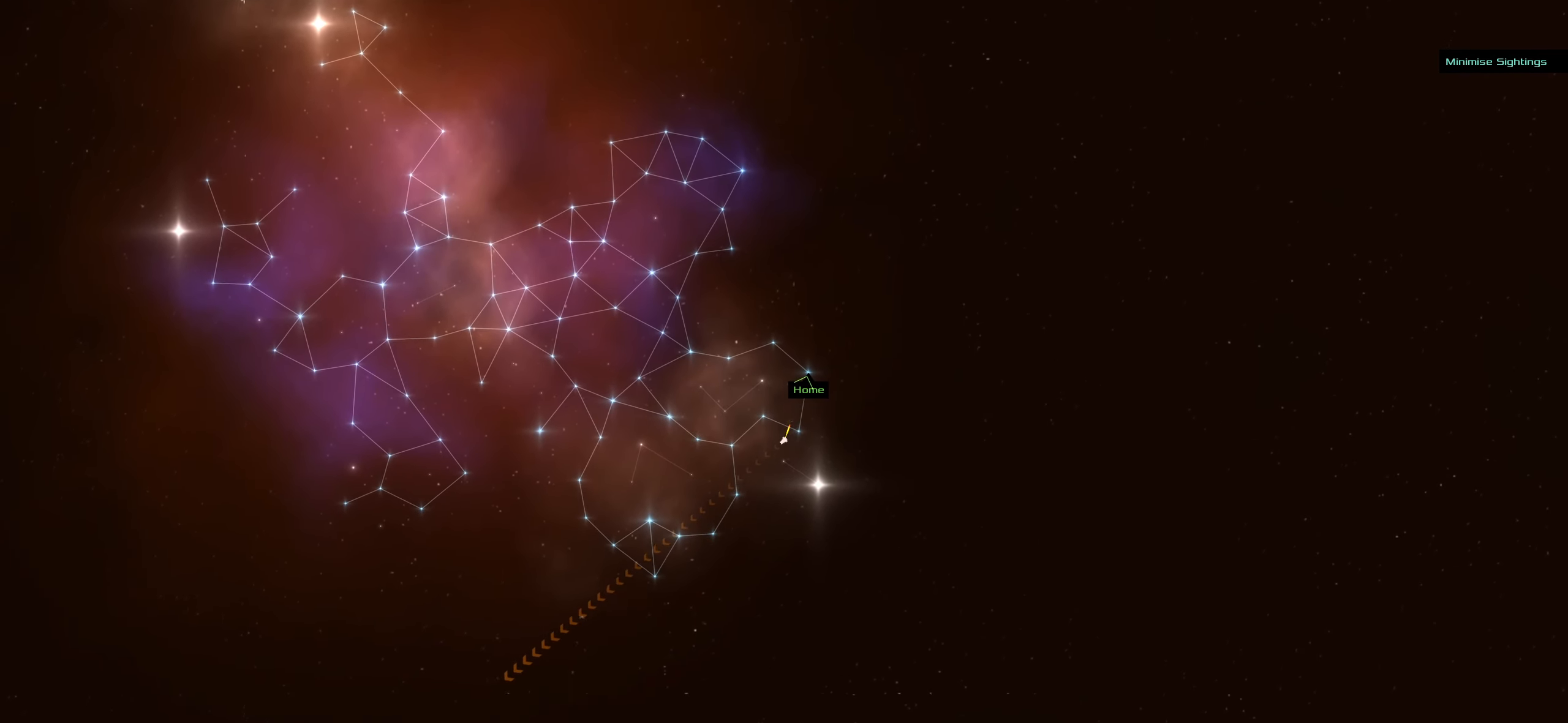
{"keys": ["caps_lock"], "mouse": ["left"], "events": []}
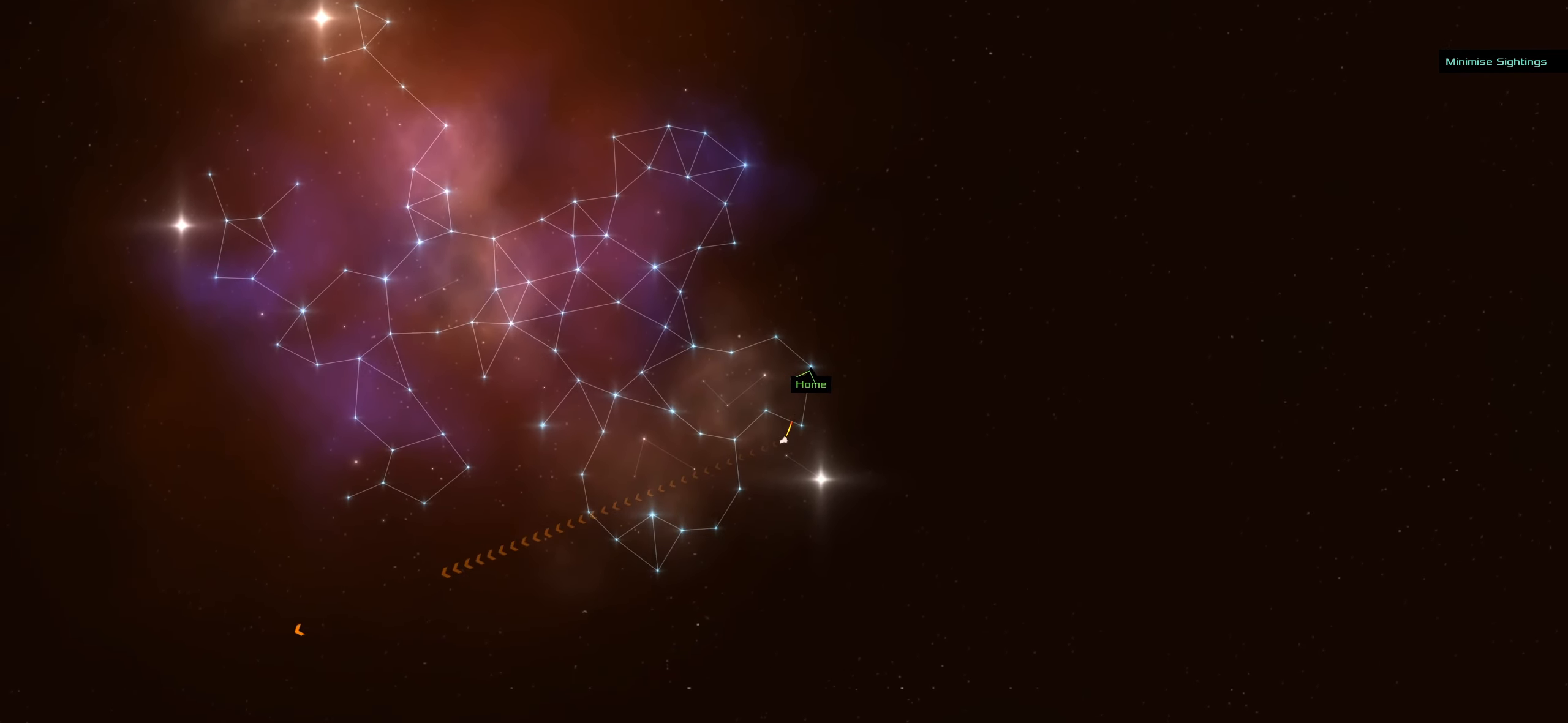
{"keys": ["caps_lock"], "mouse": ["left"], "events": []}
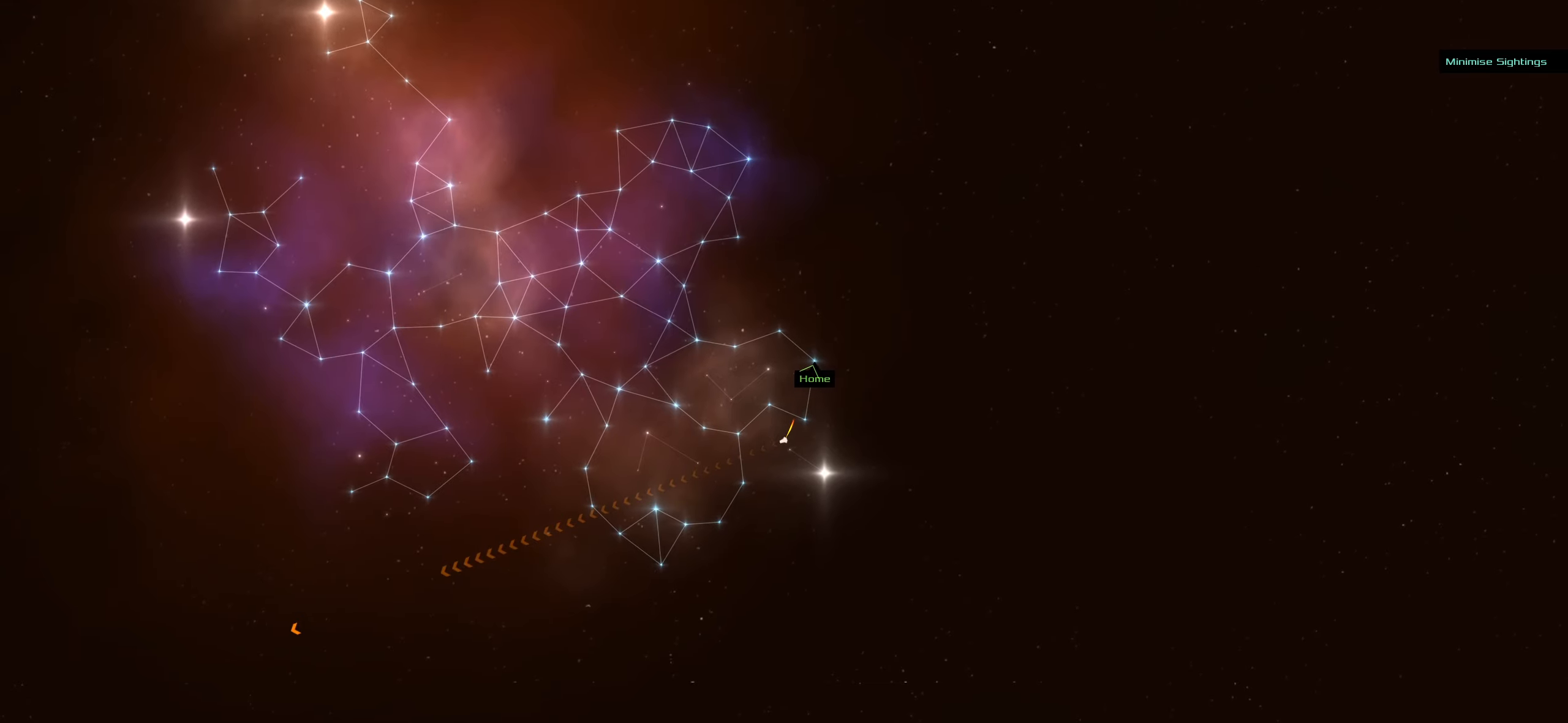
{"keys": ["caps_lock"], "mouse": ["left"], "events": [[17, "mouse_wheel", "down"], [67, "mouse_wheel", "up"]]}
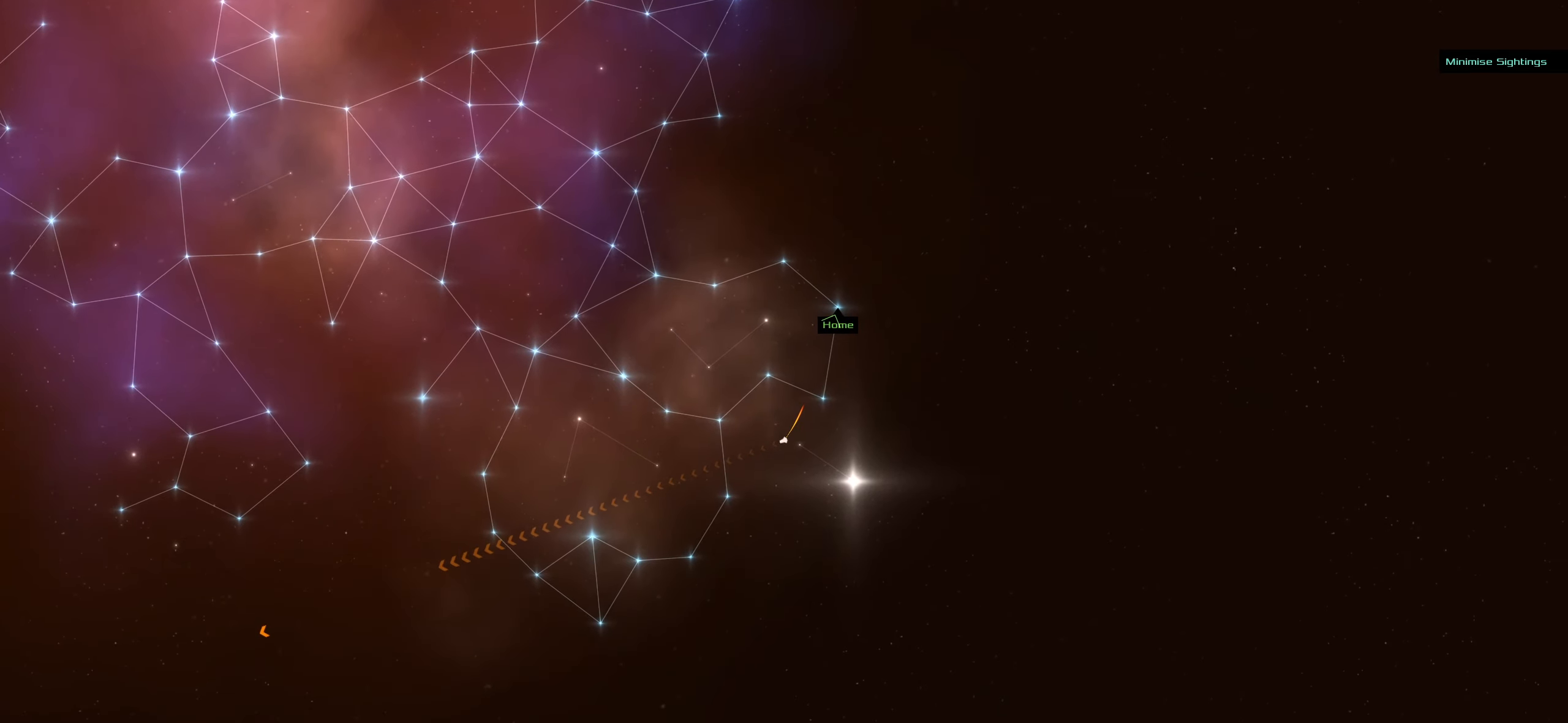
{"keys": ["caps_lock"], "mouse": ["left"], "events": [[417, "mouse_wheel", "down"], [467, "mouse_wheel", "up"]]}
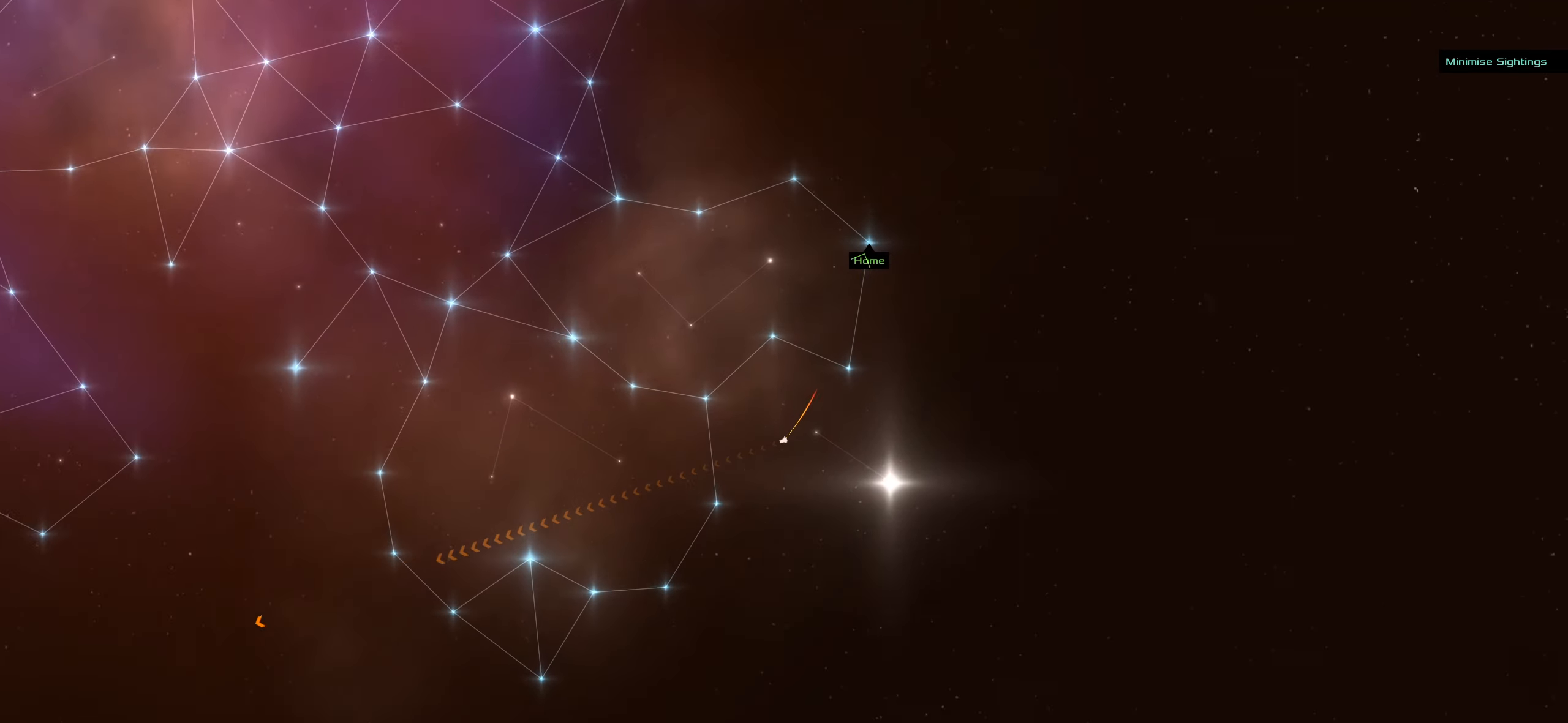
{"keys": ["caps_lock"], "mouse": ["left"], "events": []}
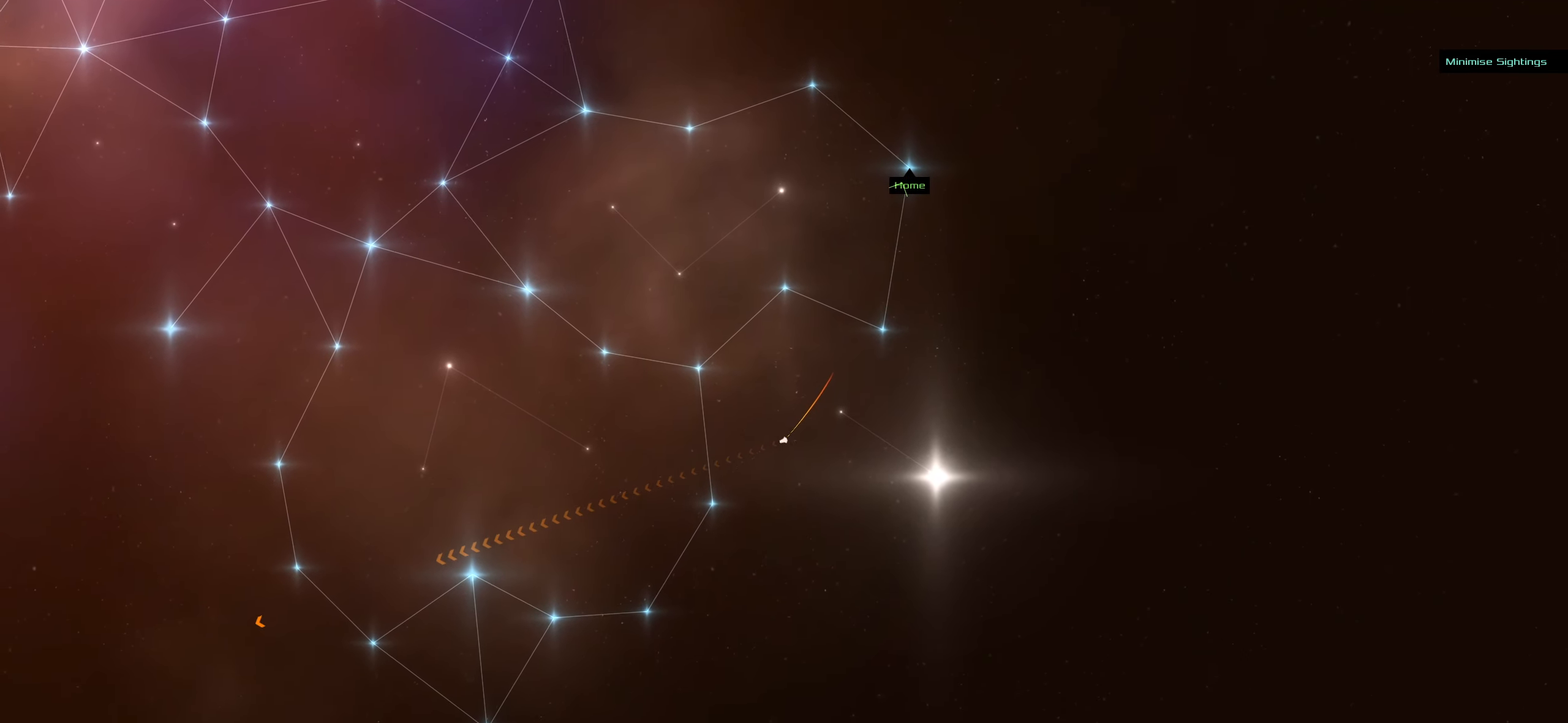
{"keys": ["caps_lock"], "mouse": ["left"], "events": []}
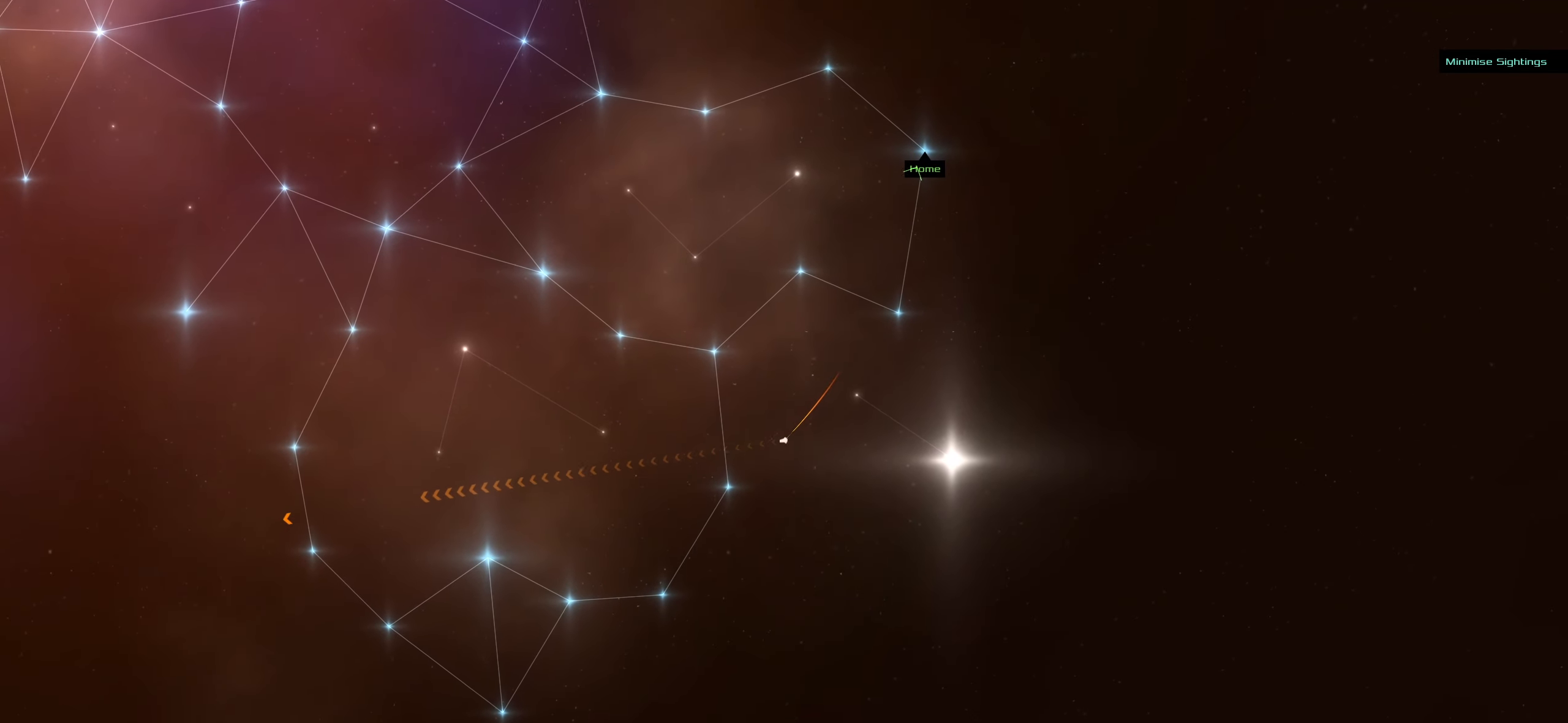
{"keys": ["caps_lock"], "mouse": ["left"], "events": []}
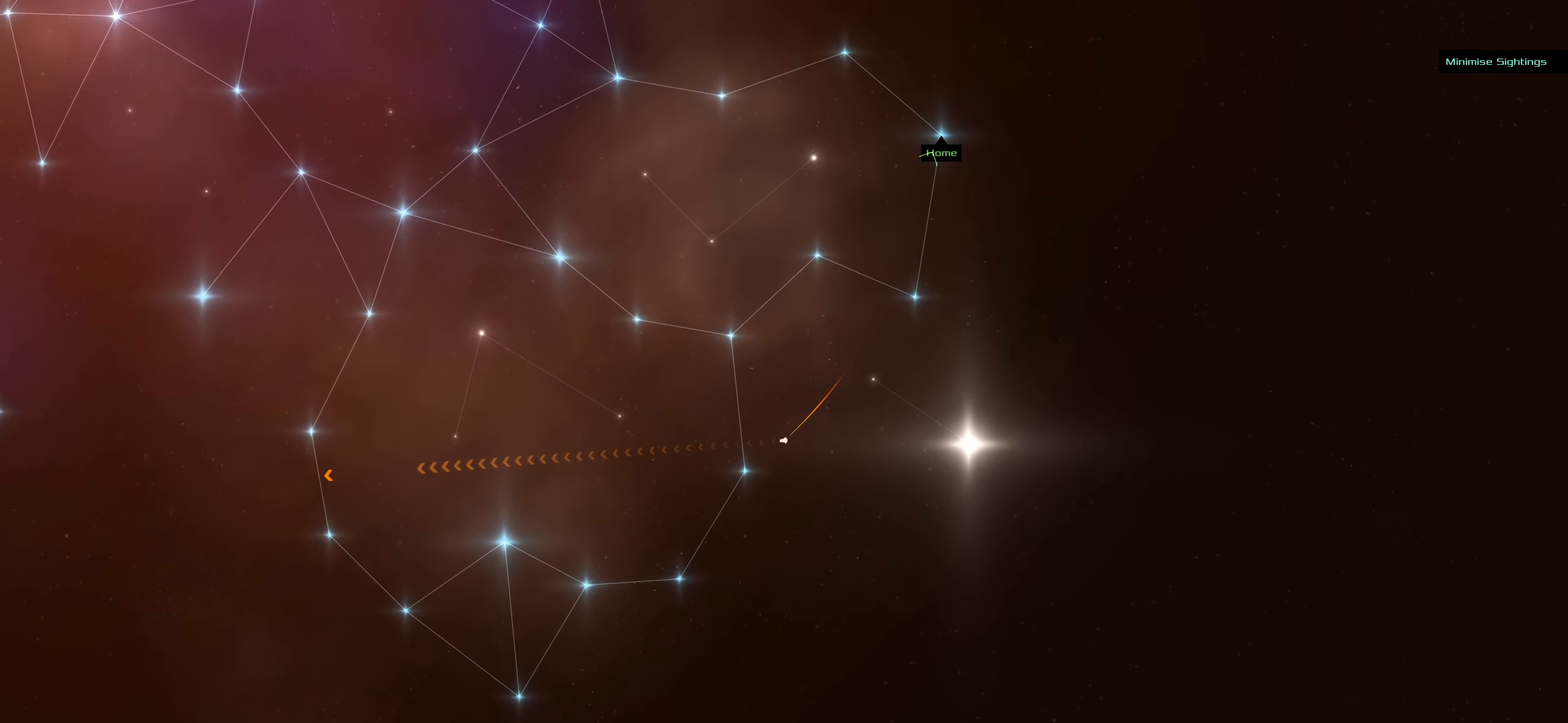
{"keys": ["caps_lock"], "mouse": [], "events": [[383, "mouse_left", "up"]]}
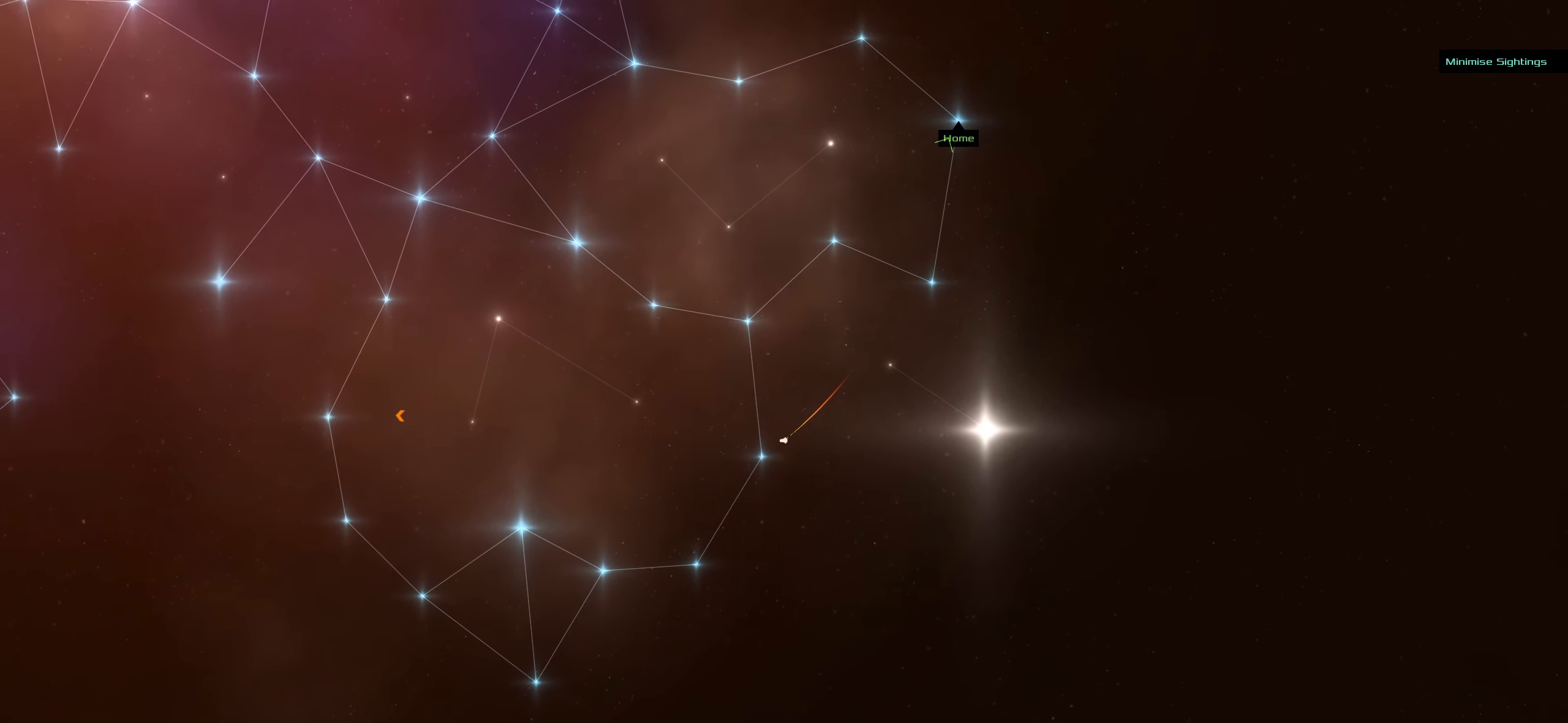
{"keys": ["caps_lock"], "mouse": ["right"], "events": [[117, "mouse_right", "down"]]}
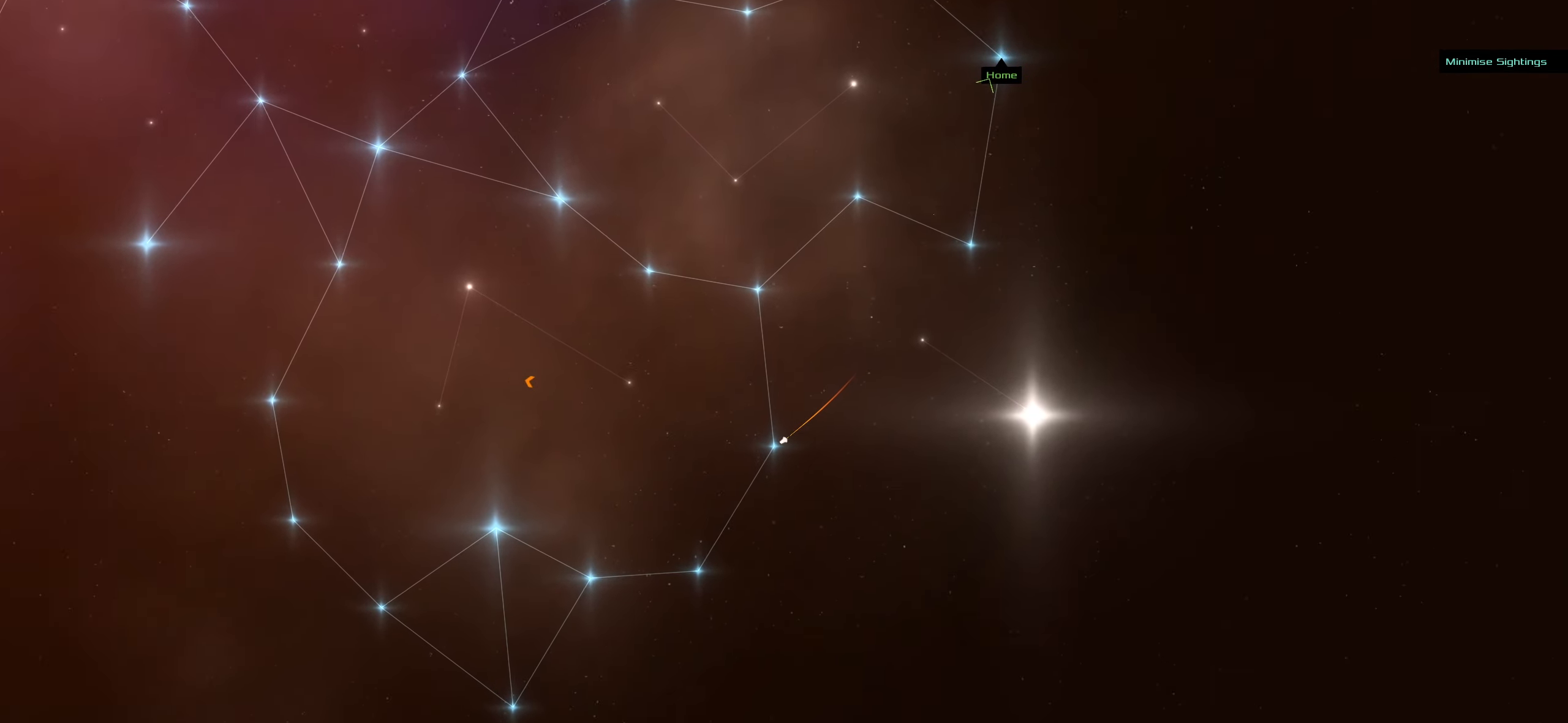
{"keys": ["caps_lock"], "mouse": ["right"], "events": []}
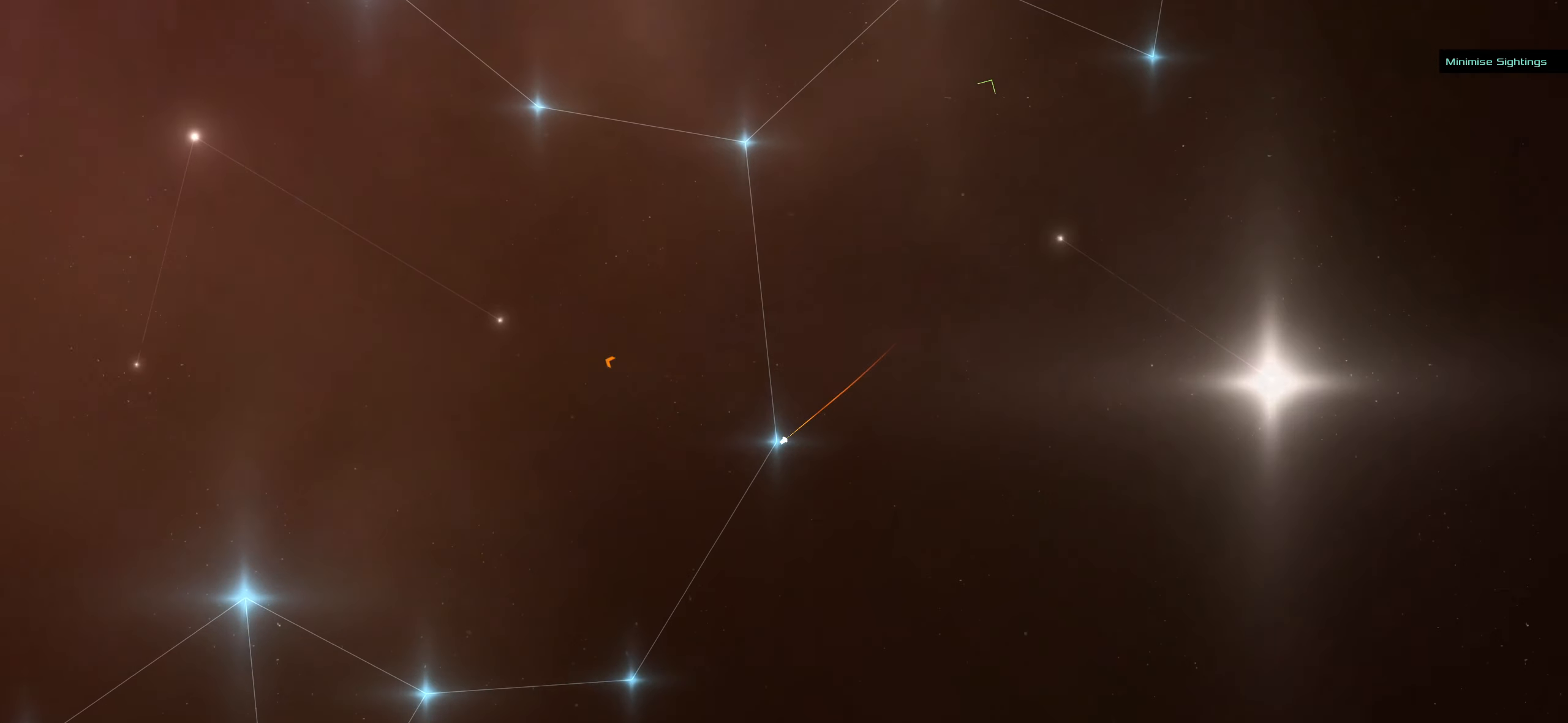
{"keys": ["caps_lock"], "mouse": ["right"], "events": []}
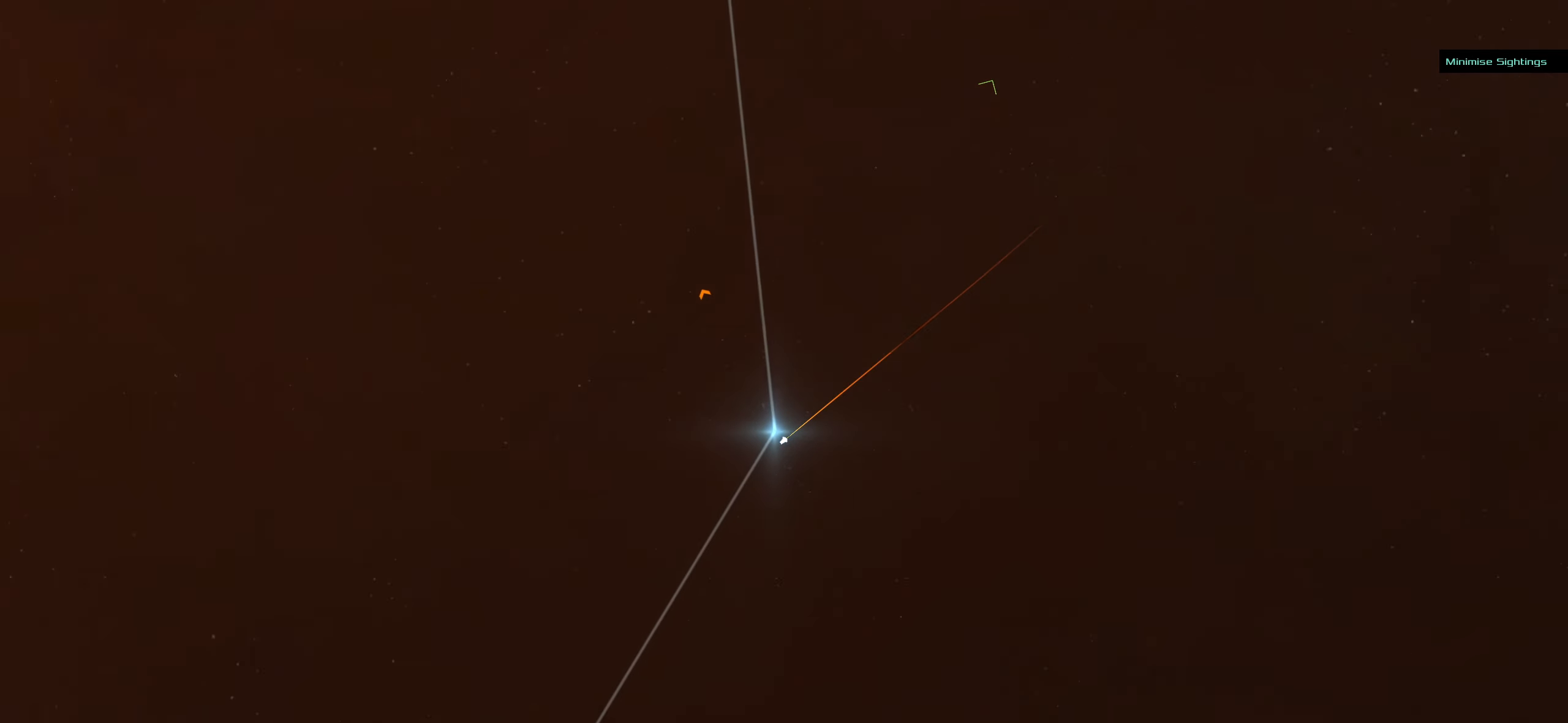
{"keys": ["caps_lock"], "mouse": ["left"], "events": [[267, "mouse_right", "up"], [400, "mouse_left", "down"]]}
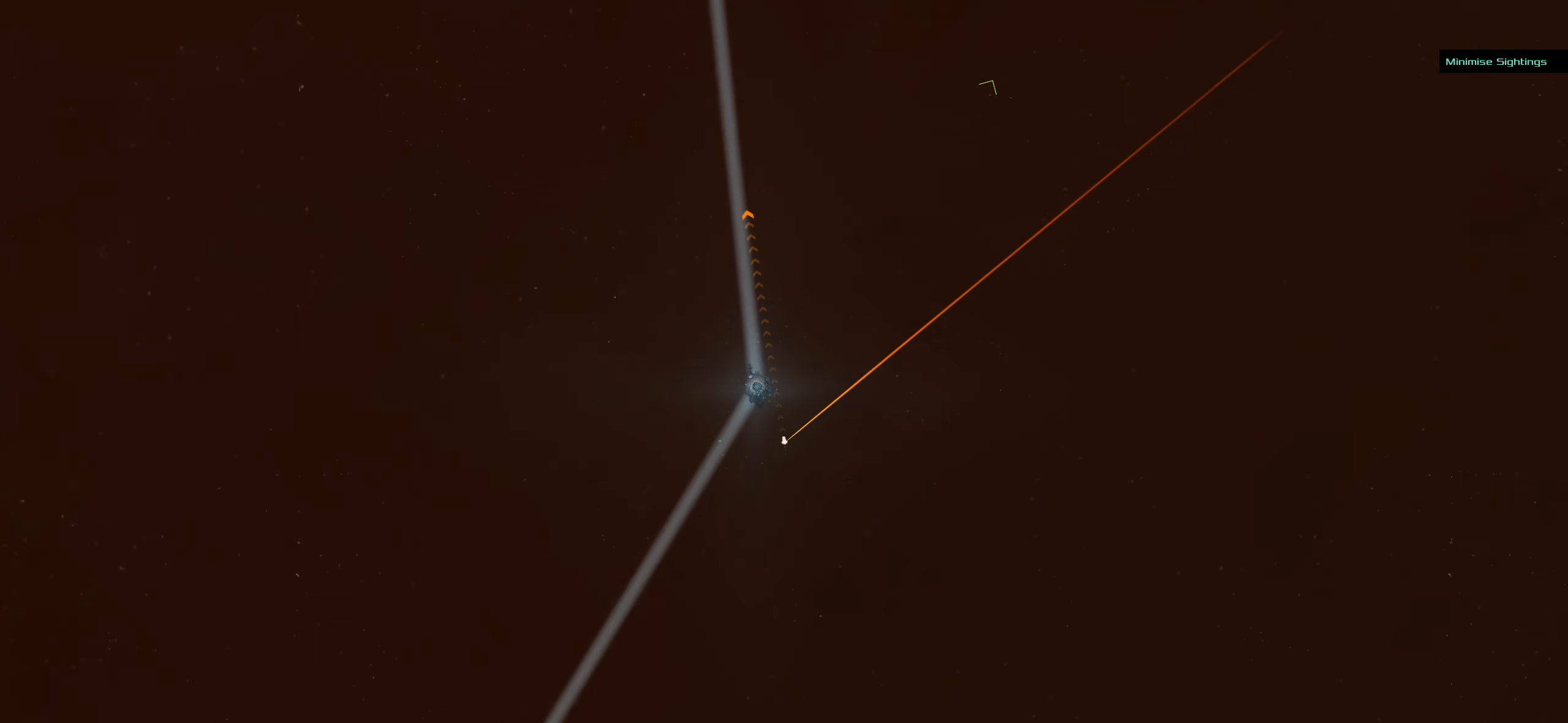
{"keys": ["caps_lock"], "mouse": ["left"], "events": []}
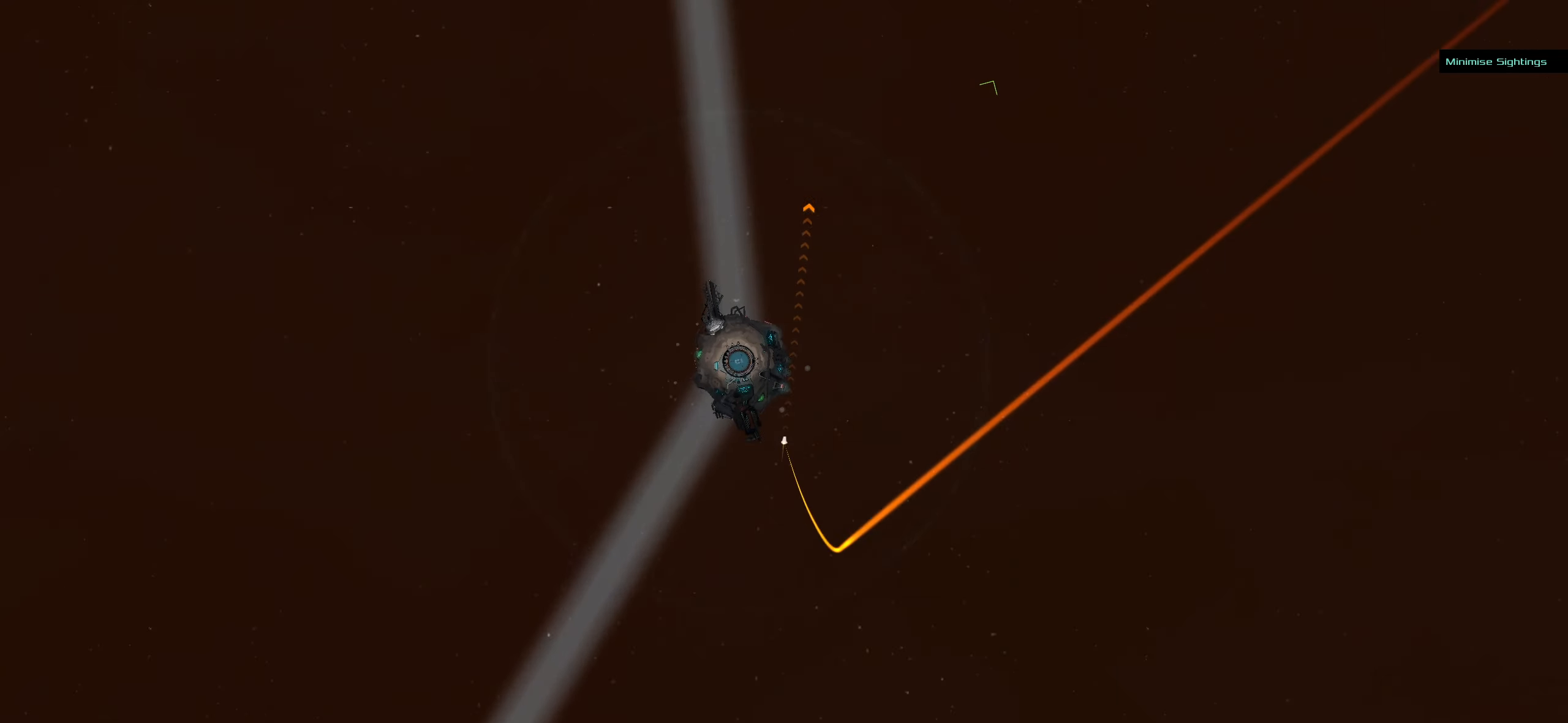
{"keys": ["caps_lock"], "mouse": [], "events": [[50, "mouse_left", "up"]]}